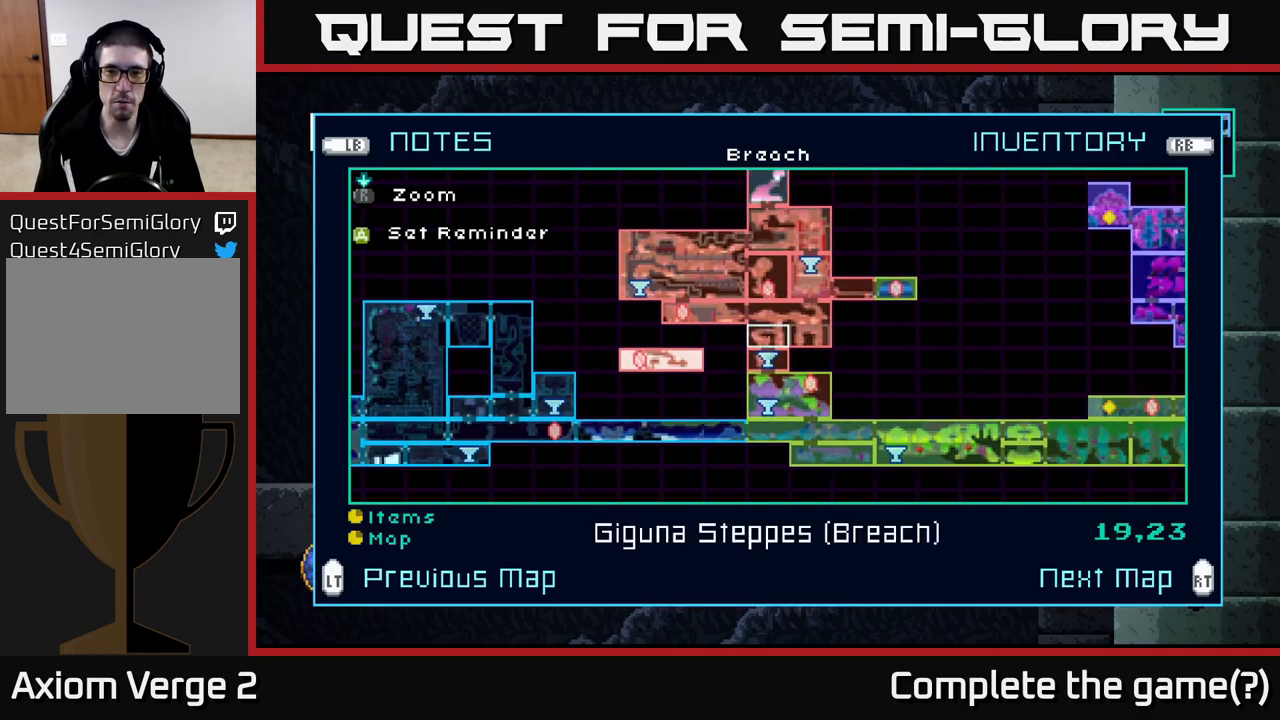
Gameplay with a controller (Xbox layout); each line is a JSON object with the inputs held at the frame after it. "events" lists button and stick changes between this image and that frame as [ms after this image, input, new state], when the widget could be followed in between.
{"buttons": [], "left_stick": "center", "right_stick": "center", "events": [[500, "left_stick", "center"]]}
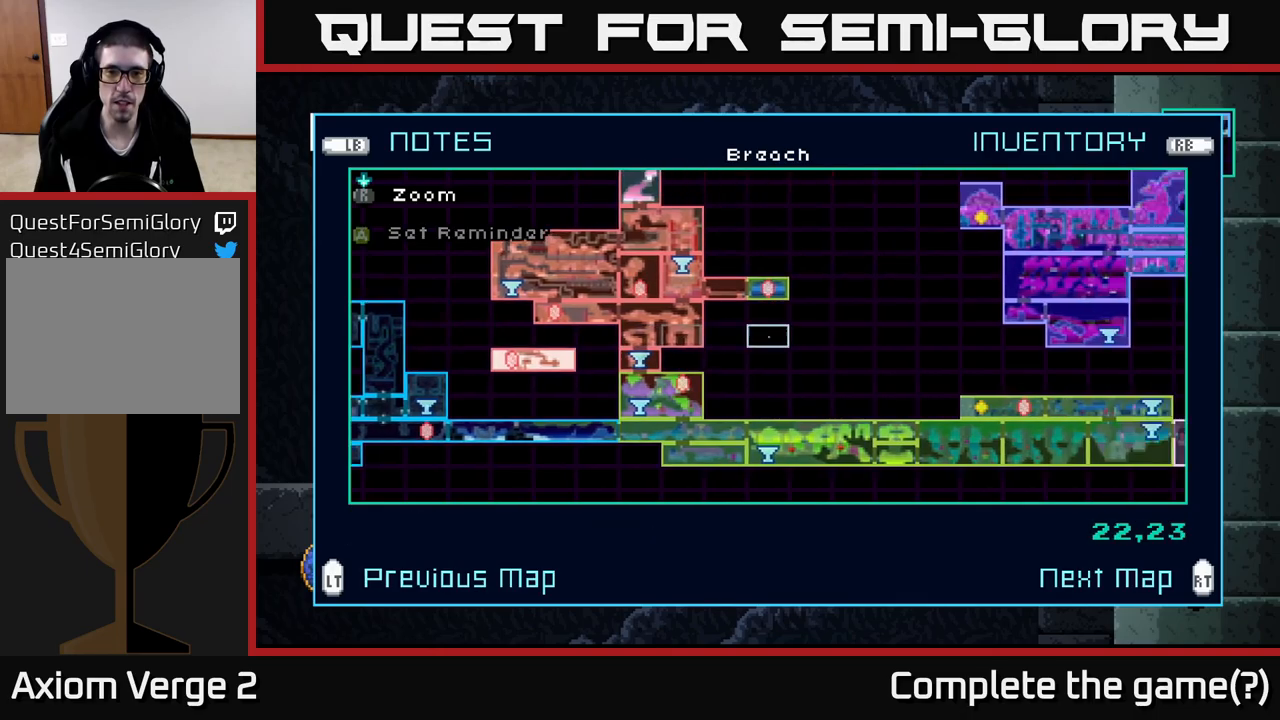
{"buttons": [], "left_stick": "up", "right_stick": "center", "events": [[417, "left_stick", "up"]]}
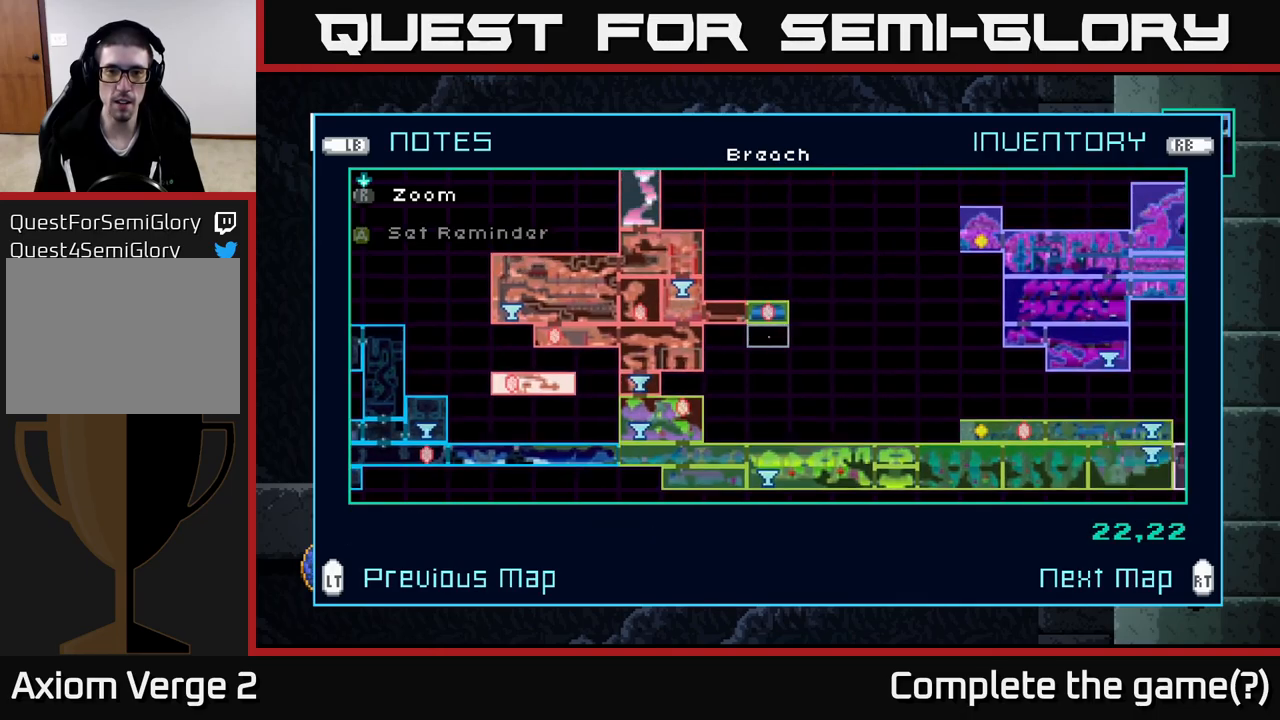
{"buttons": [], "left_stick": "up", "right_stick": "center", "events": [[34, "left_stick", "center"], [134, "left_stick", "up"], [317, "left_stick", "center"], [367, "left_stick", "up"]]}
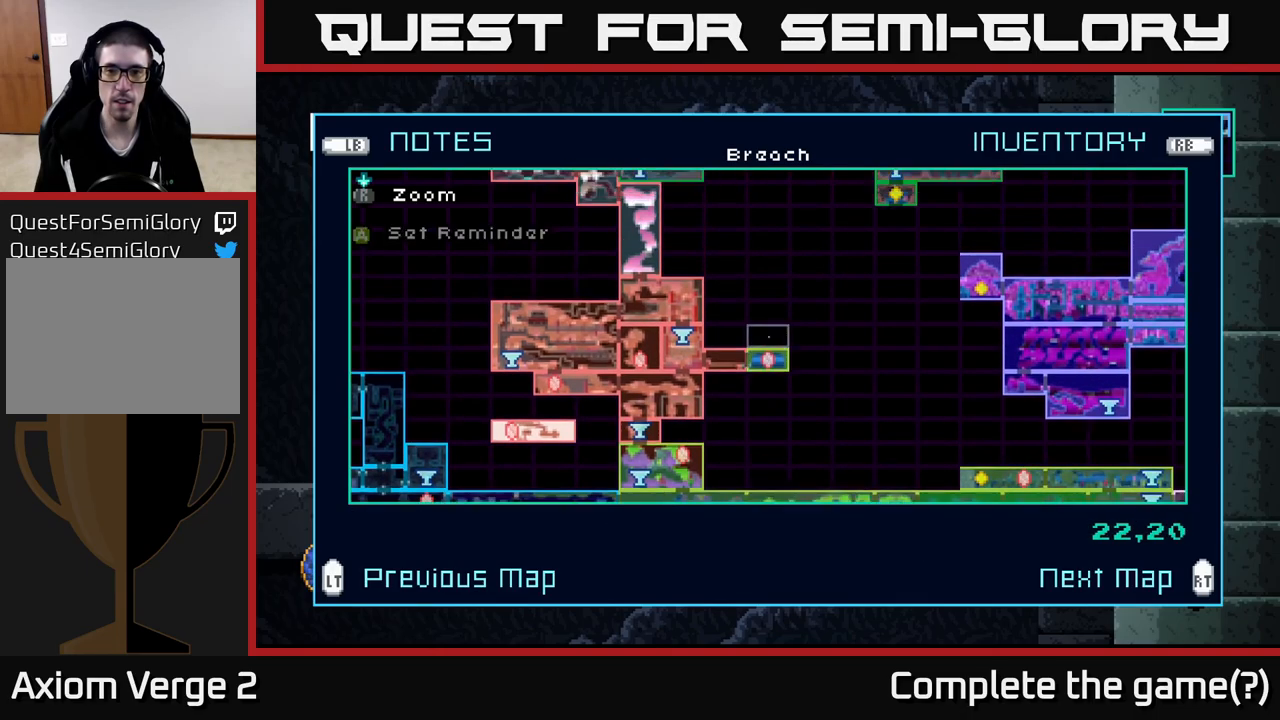
{"buttons": [], "left_stick": "right", "right_stick": "center", "events": [[34, "left_stick", "center"], [100, "left_stick", "up"], [367, "left_stick", "right"]]}
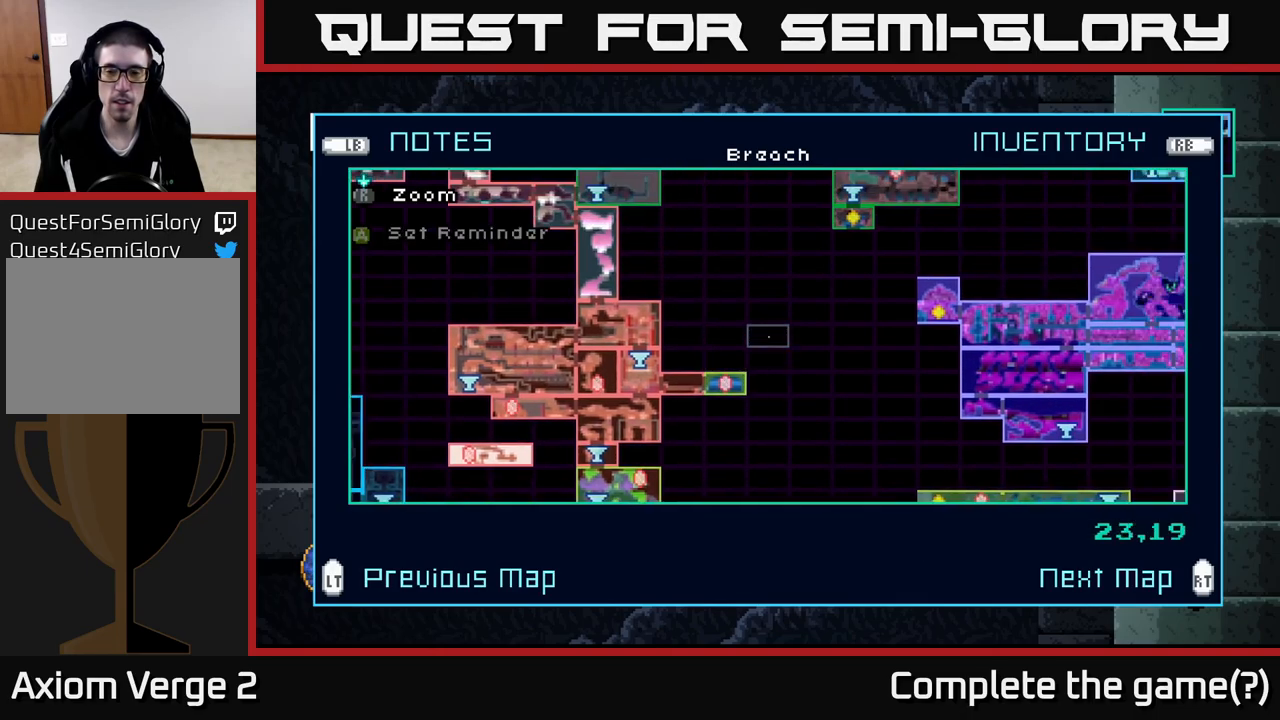
{"buttons": [], "left_stick": "center", "right_stick": "center", "events": [[167, "left_stick", "center"], [300, "left_stick", "up"], [500, "left_stick", "center"]]}
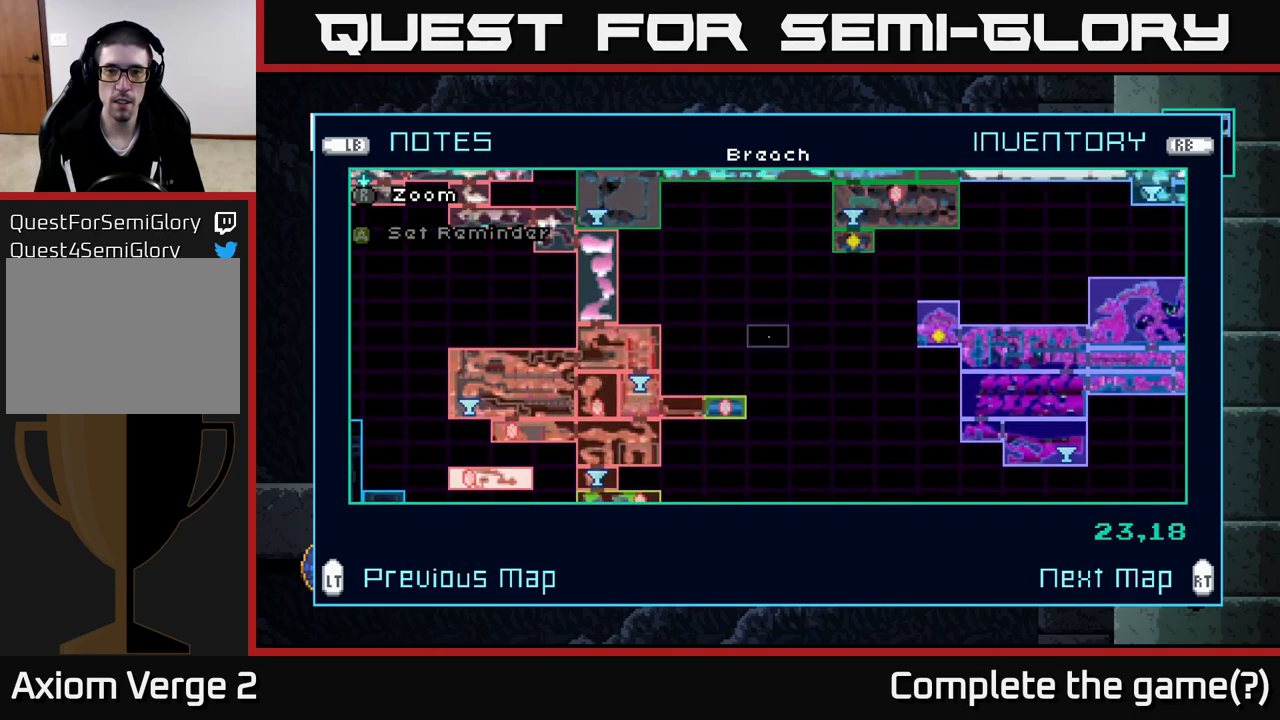
{"buttons": [], "left_stick": "center", "right_stick": "center", "events": [[67, "left_stick", "up"], [217, "left_stick", "center"], [317, "left_stick", "up"], [484, "left_stick", "center"]]}
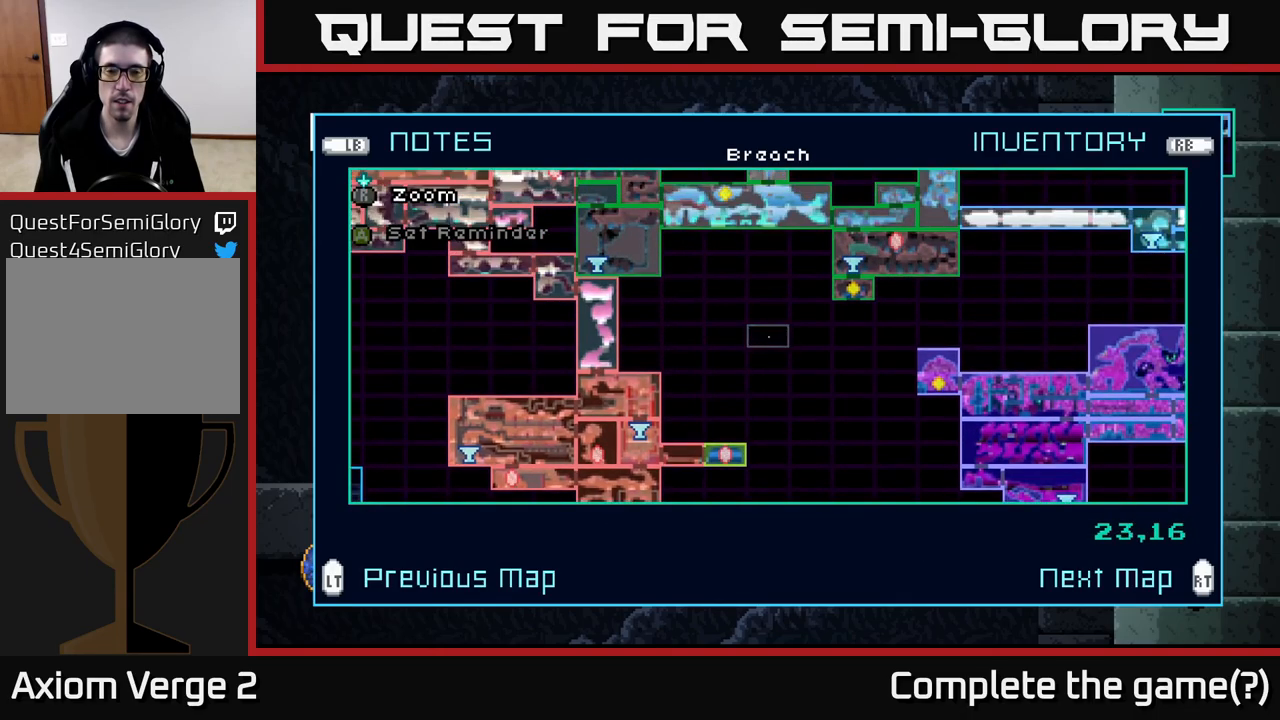
{"buttons": [], "left_stick": "right", "right_stick": "center", "events": [[17, "left_stick", "right"]]}
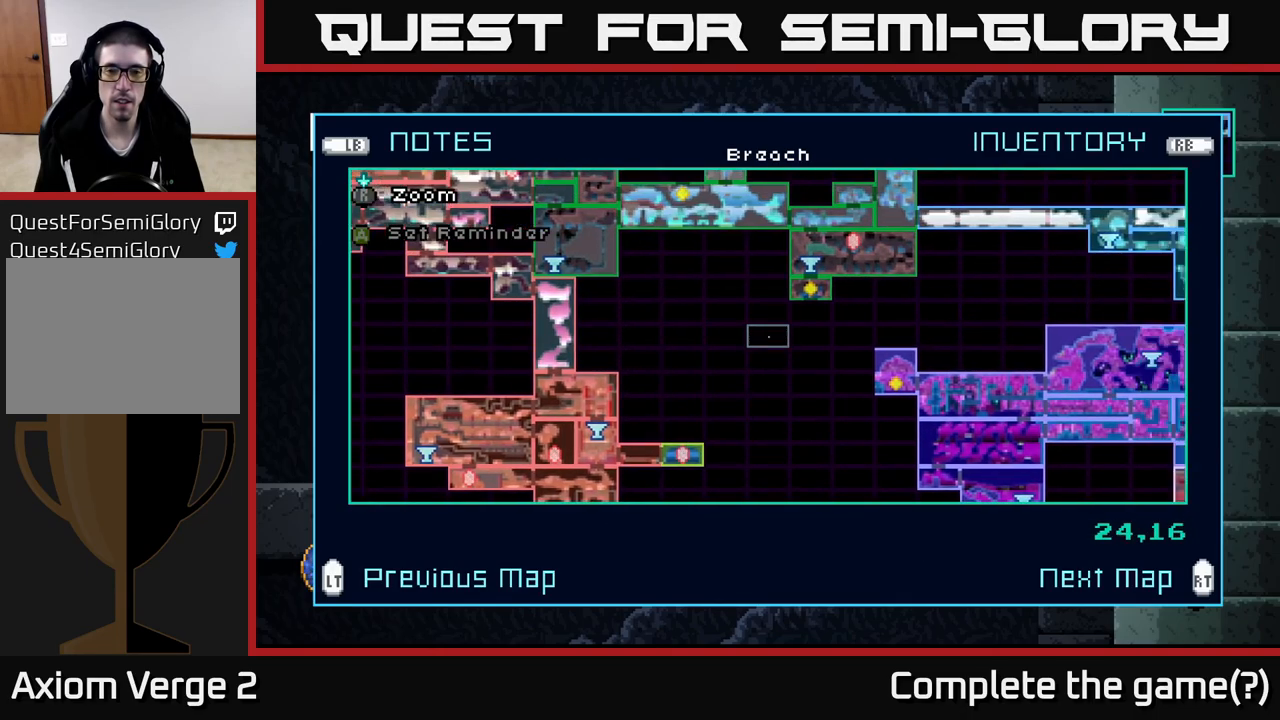
{"buttons": [], "left_stick": "right", "right_stick": "center", "events": [[100, "left_stick", "center"], [217, "left_stick", "right"], [384, "left_stick", "center"], [450, "left_stick", "right"]]}
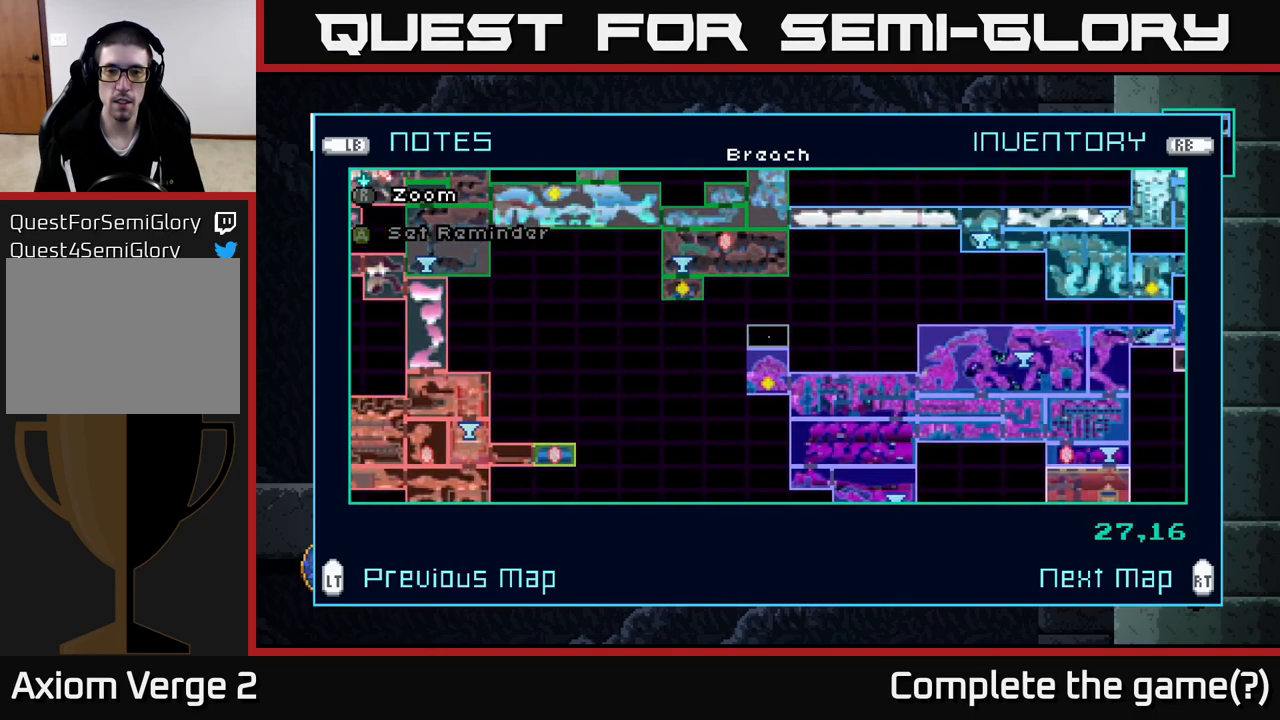
{"buttons": [], "left_stick": "center", "right_stick": "center", "events": [[117, "left_stick", "center"], [267, "left_stick", "down"], [467, "left_stick", "center"]]}
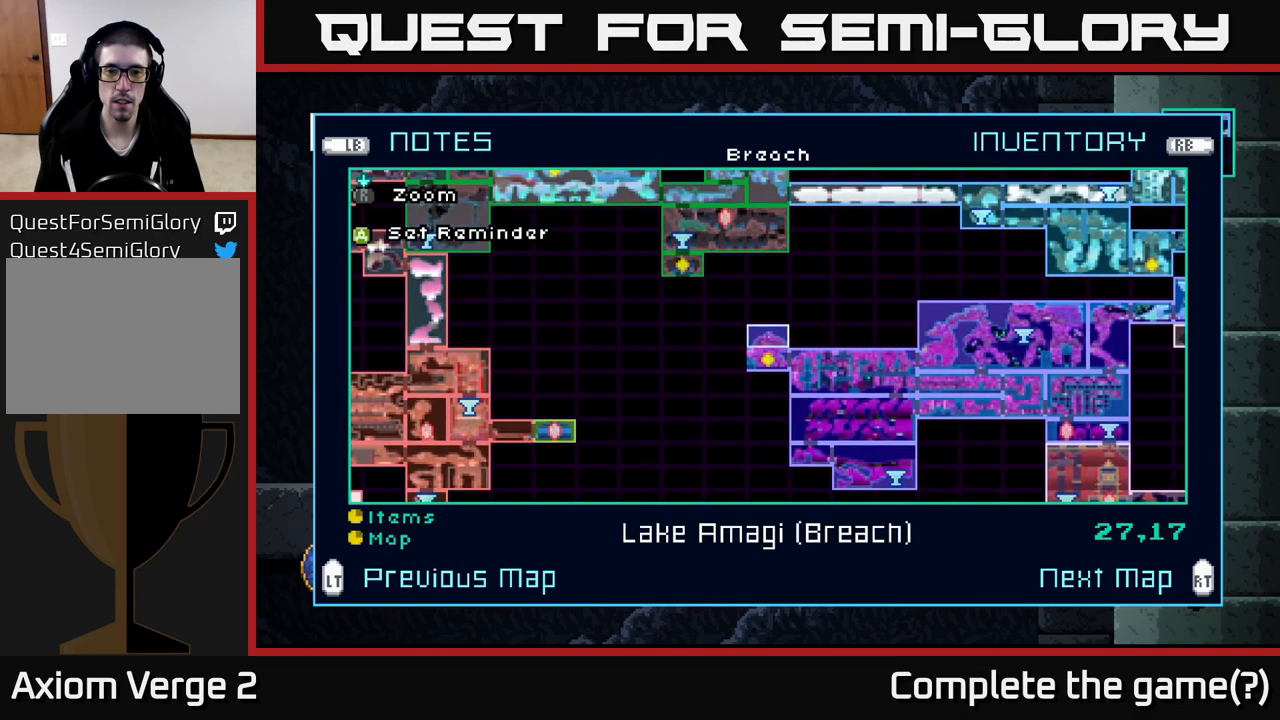
{"buttons": [], "left_stick": "right", "right_stick": "center", "events": [[67, "left_stick", "down"], [267, "left_stick", "center"], [384, "left_stick", "right"]]}
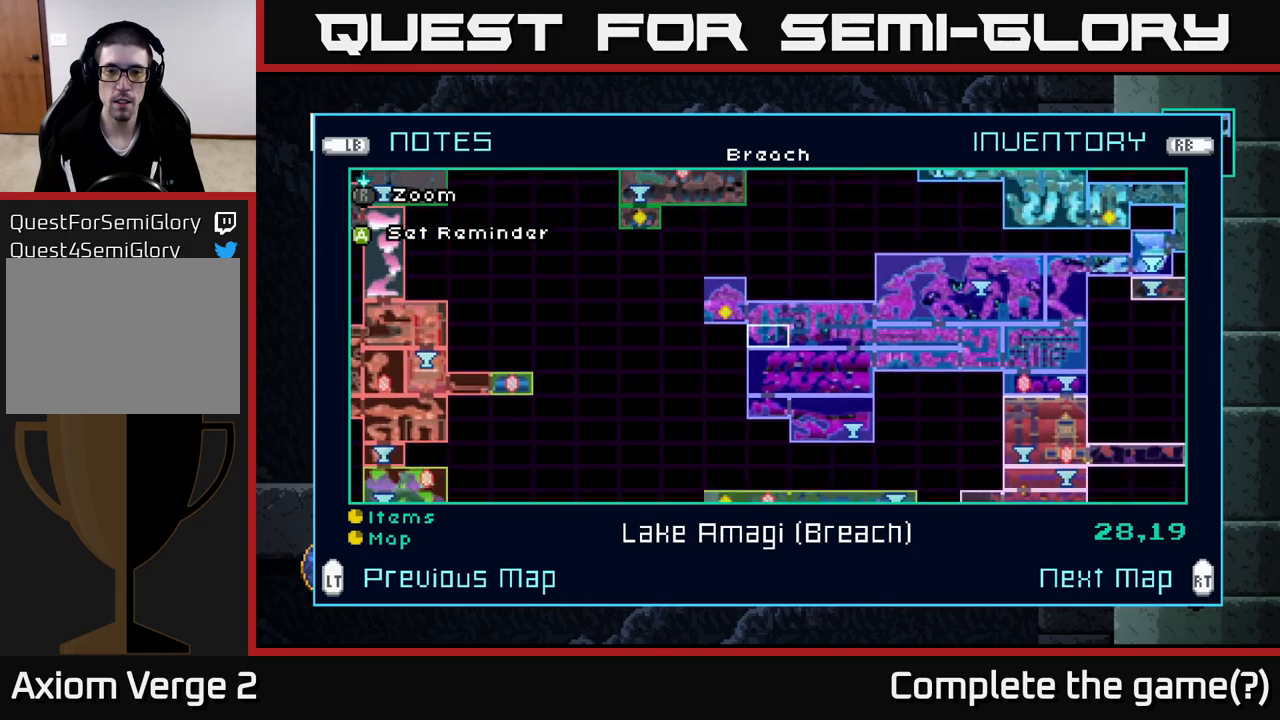
{"buttons": [], "left_stick": "left", "right_stick": "center", "events": [[100, "left_stick", "center"], [333, "left_stick", "left"]]}
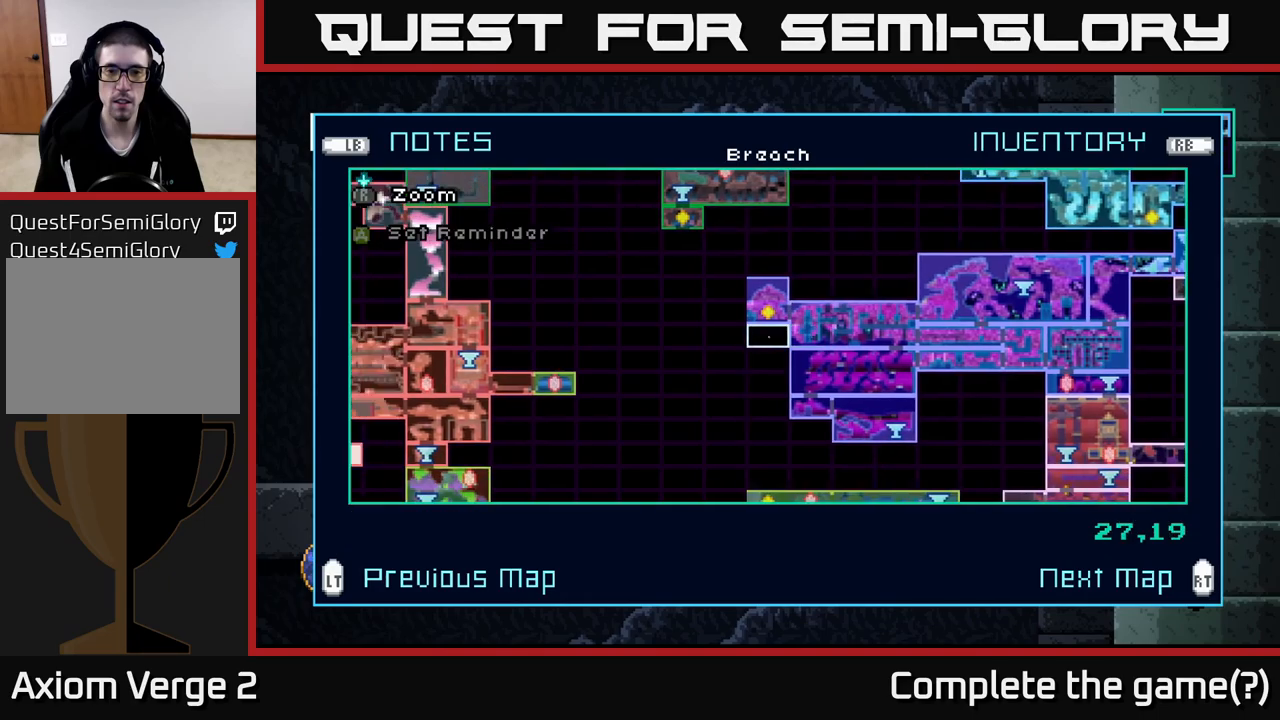
{"buttons": [], "left_stick": "up", "right_stick": "center", "events": [[17, "left_stick", "center"], [183, "left_stick", "up"]]}
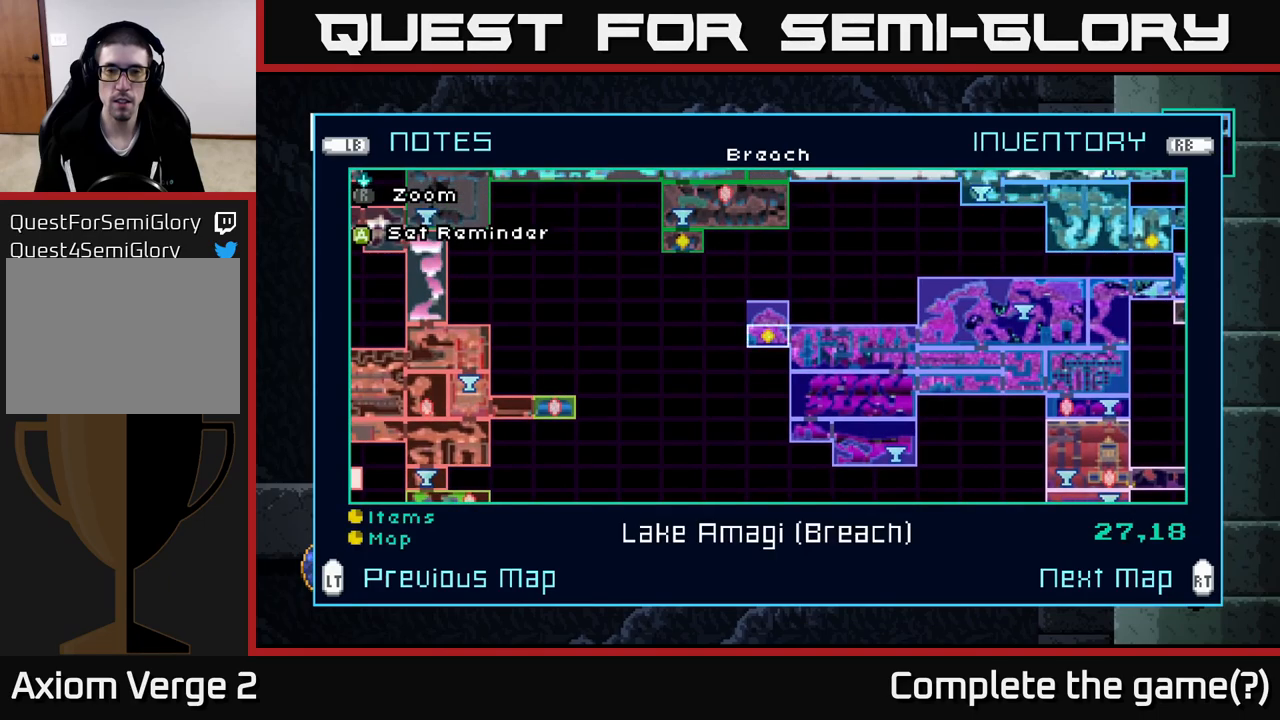
{"buttons": [], "left_stick": "up", "right_stick": "center", "events": []}
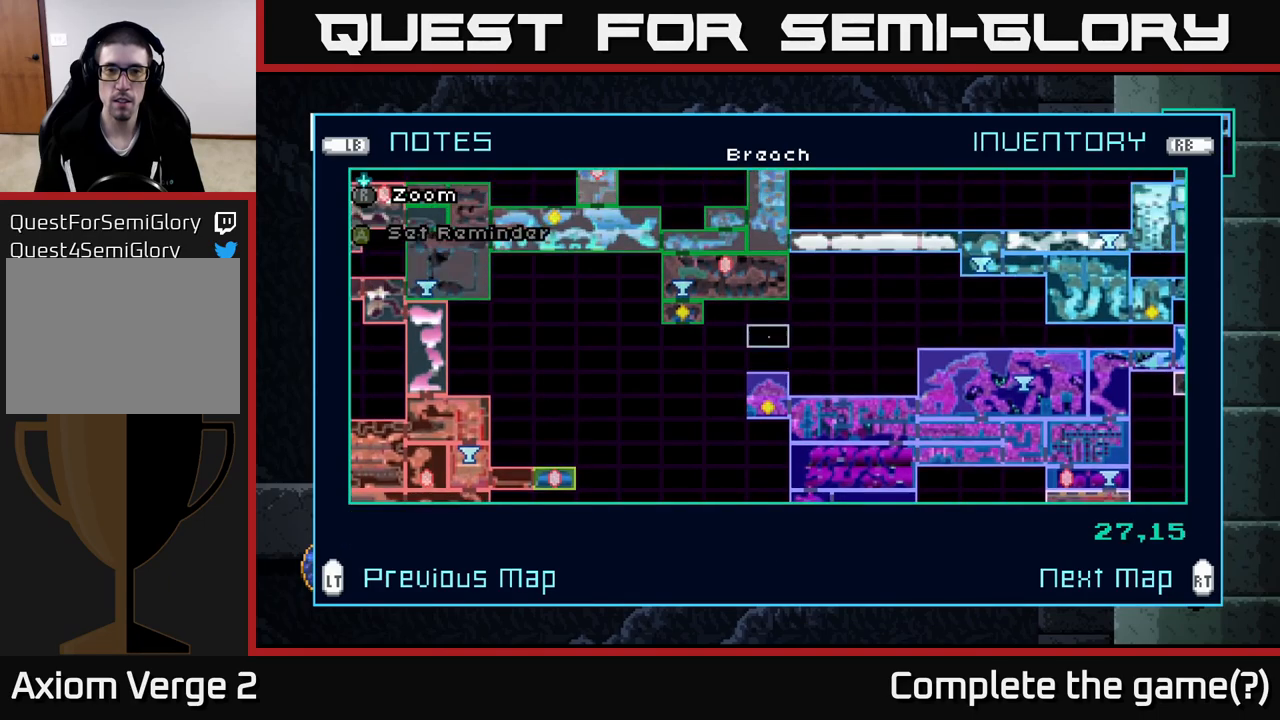
{"buttons": [], "left_stick": "right", "right_stick": "center", "events": [[217, "left_stick", "center"], [317, "left_stick", "right"]]}
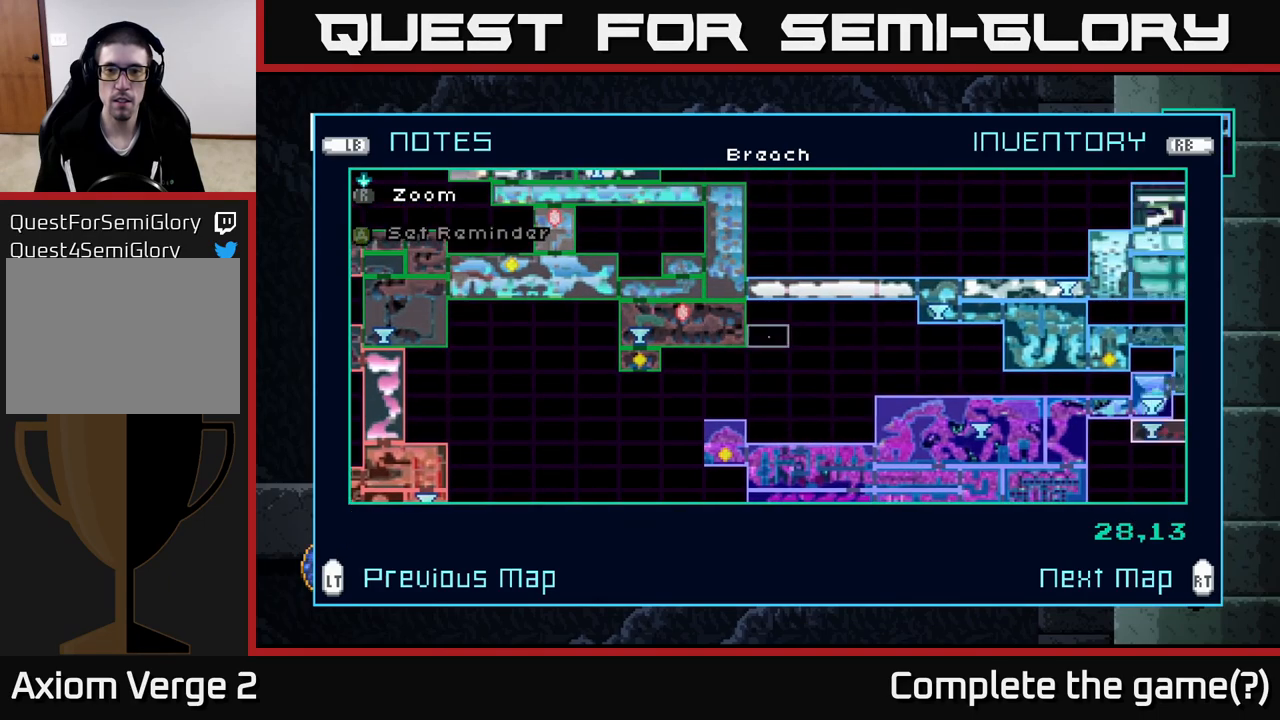
{"buttons": [], "left_stick": "right", "right_stick": "center", "events": []}
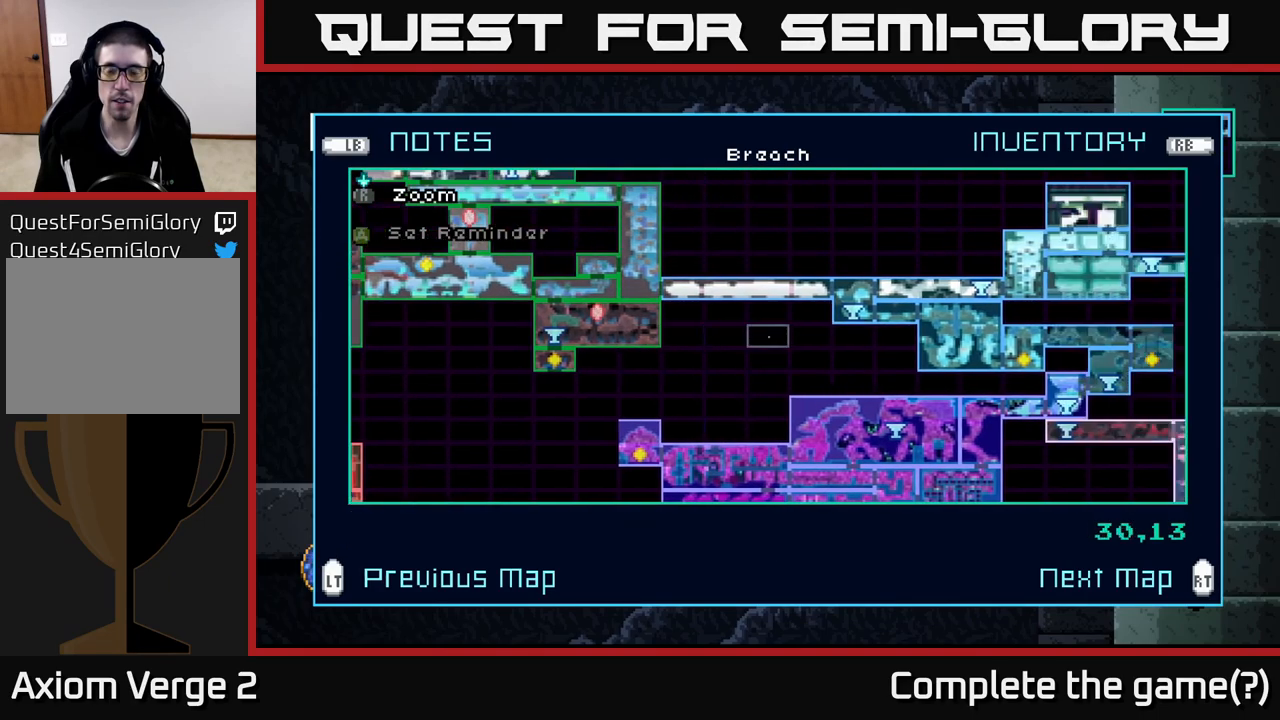
{"buttons": [], "left_stick": "center", "right_stick": "center", "events": [[183, "left_stick", "center"]]}
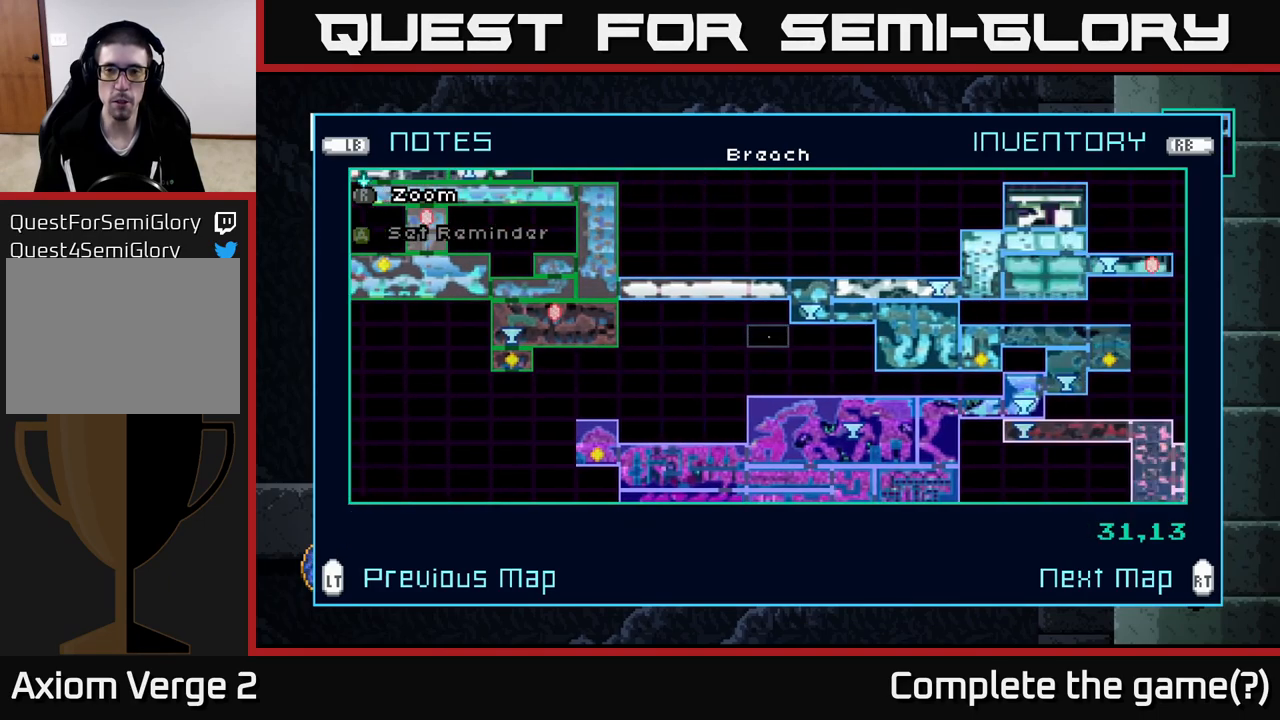
{"buttons": [], "left_stick": "right", "right_stick": "center", "events": [[283, "left_stick", "right"]]}
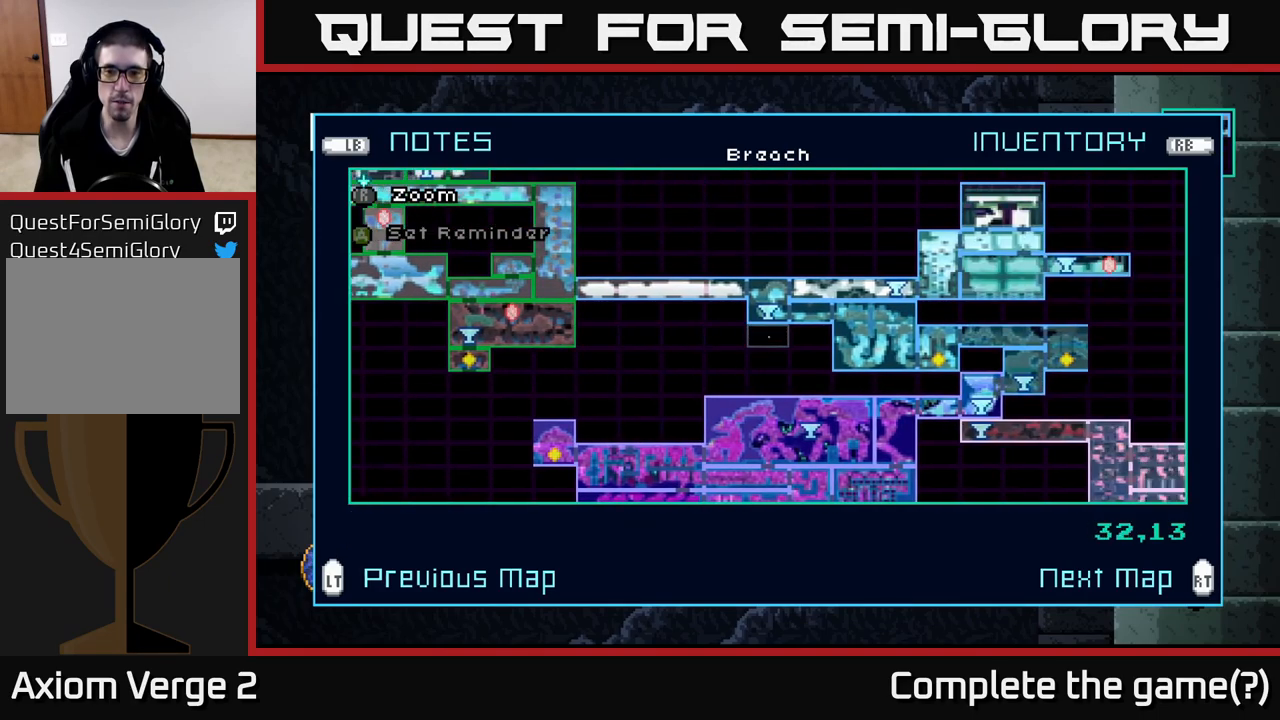
{"buttons": [], "left_stick": "right", "right_stick": "center", "events": []}
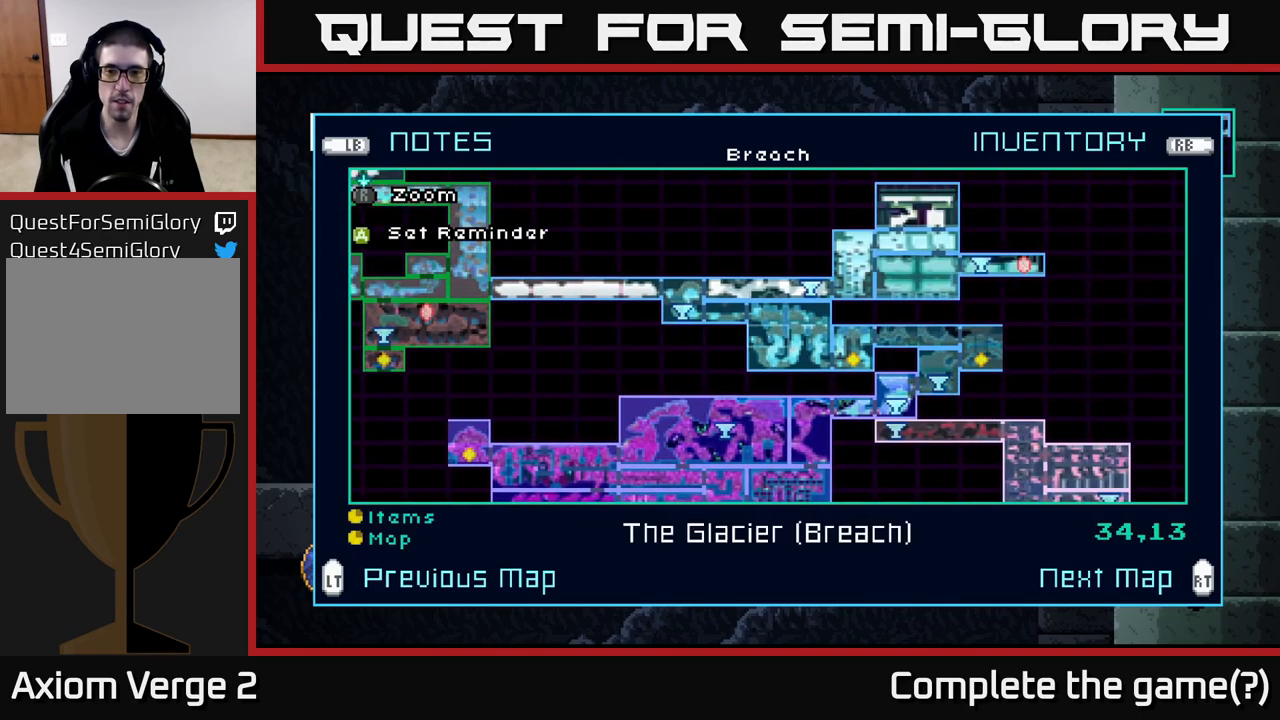
{"buttons": [], "left_stick": "center", "right_stick": "center", "events": [[283, "left_stick", "center"]]}
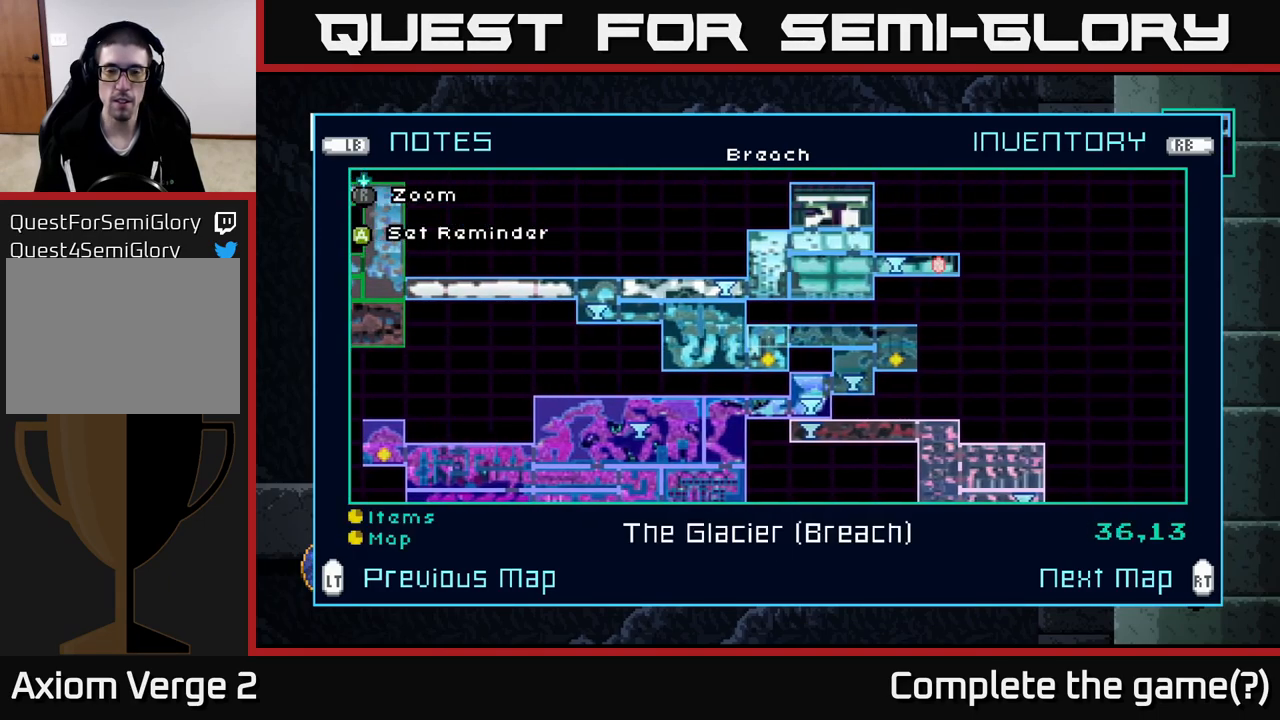
{"buttons": [], "left_stick": "center", "right_stick": "center", "events": [[200, "left_stick", "right"], [417, "left_stick", "center"]]}
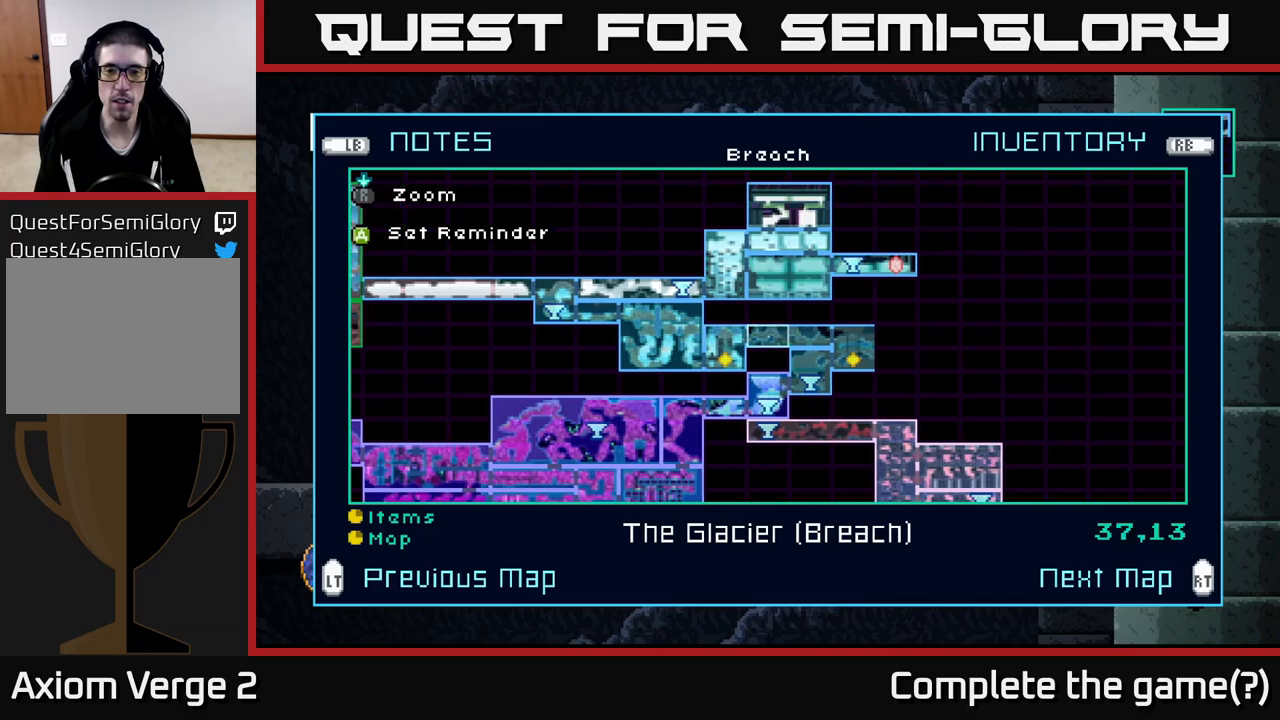
{"buttons": [], "left_stick": "center", "right_stick": "center", "events": []}
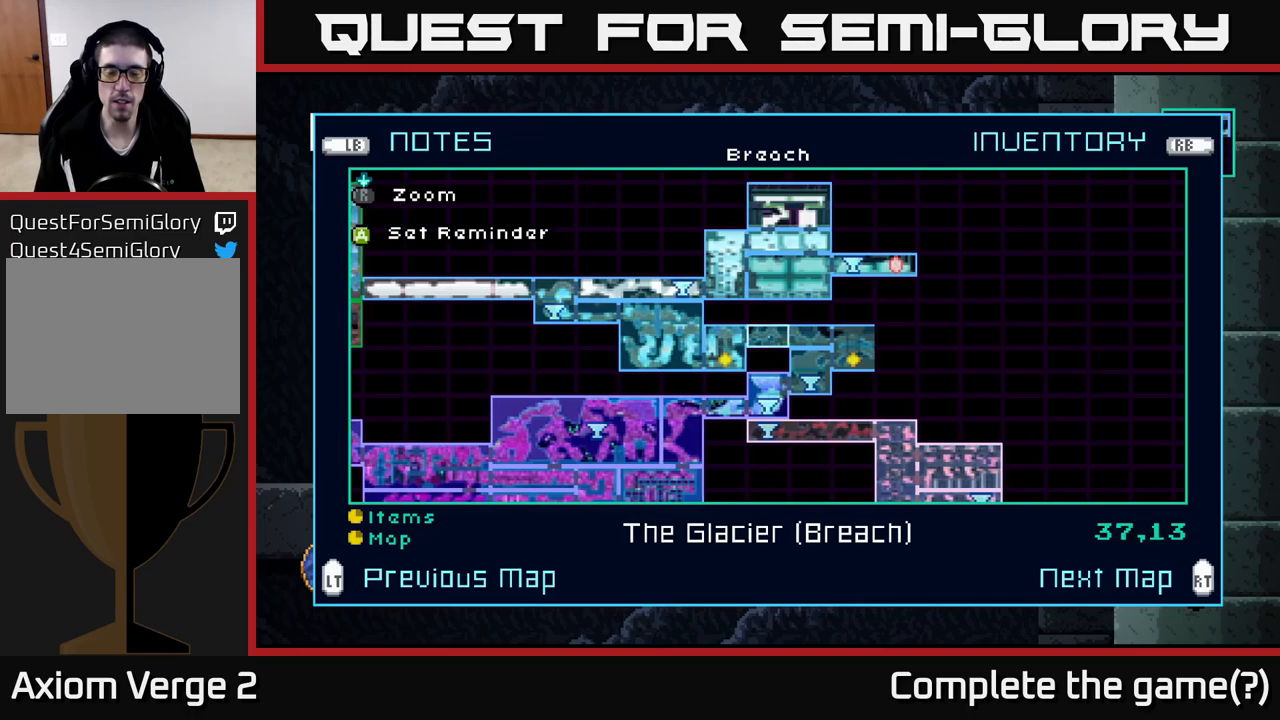
{"buttons": [], "left_stick": "center", "right_stick": "center", "events": [[167, "left_stick", "down"], [350, "left_stick", "center"]]}
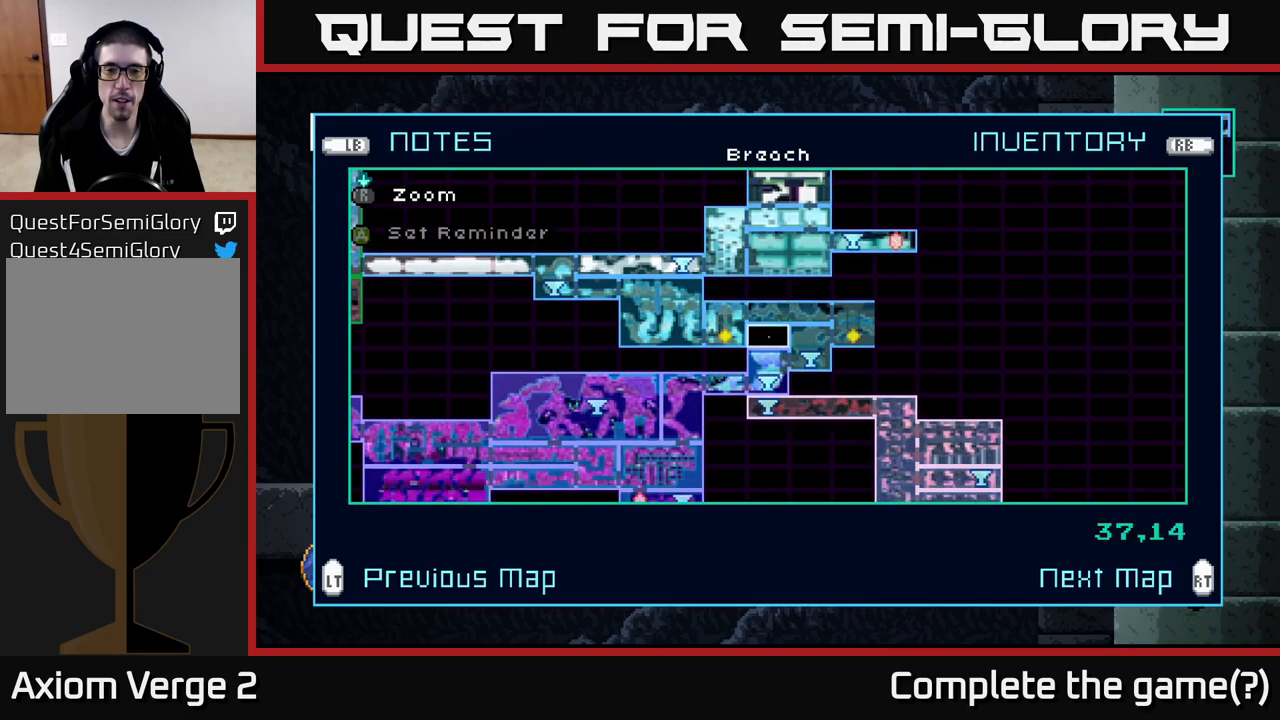
{"buttons": [], "left_stick": "center", "right_stick": "center", "events": []}
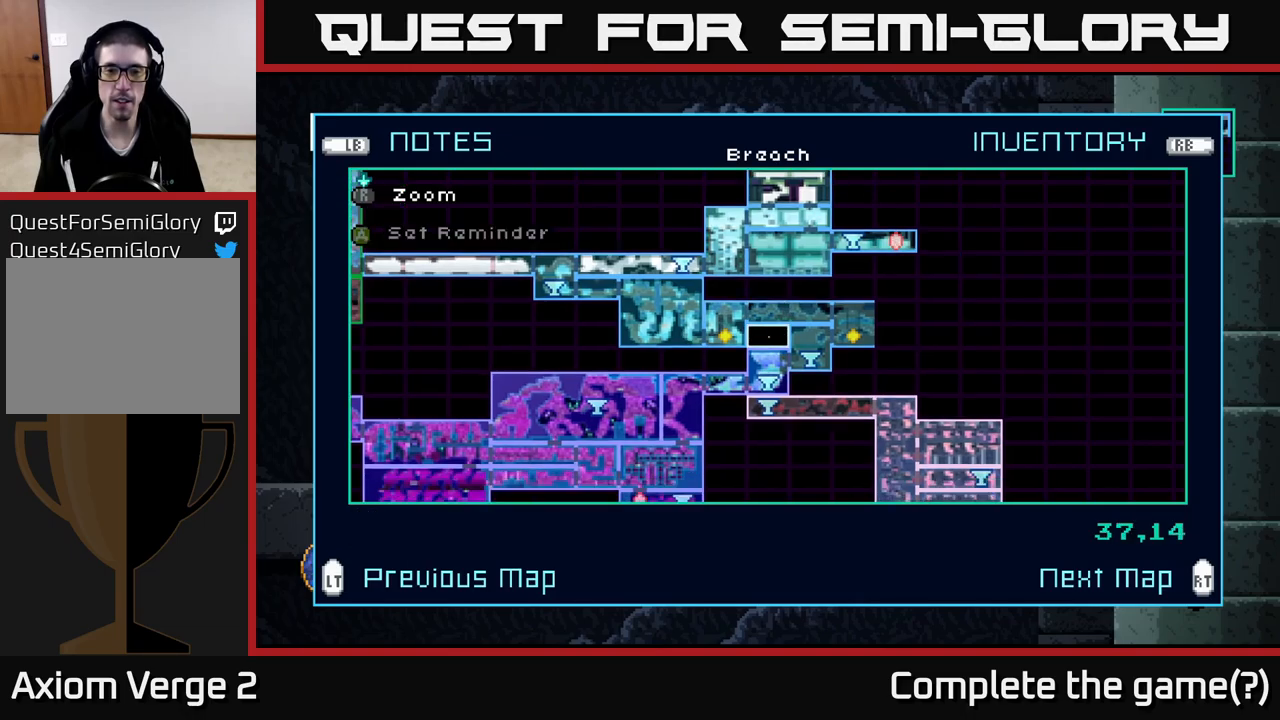
{"buttons": [], "left_stick": "center", "right_stick": "center", "events": [[234, "R2", "down"], [350, "R2", "up"]]}
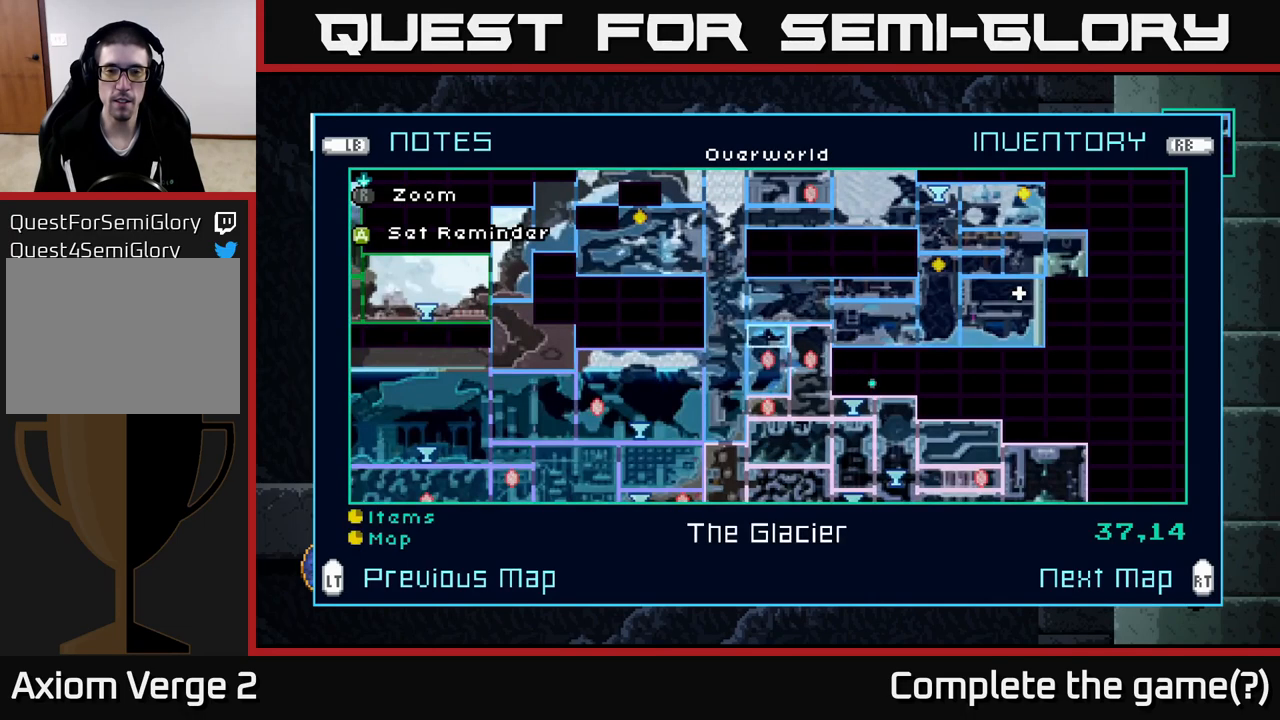
{"buttons": [], "left_stick": "center", "right_stick": "center", "events": []}
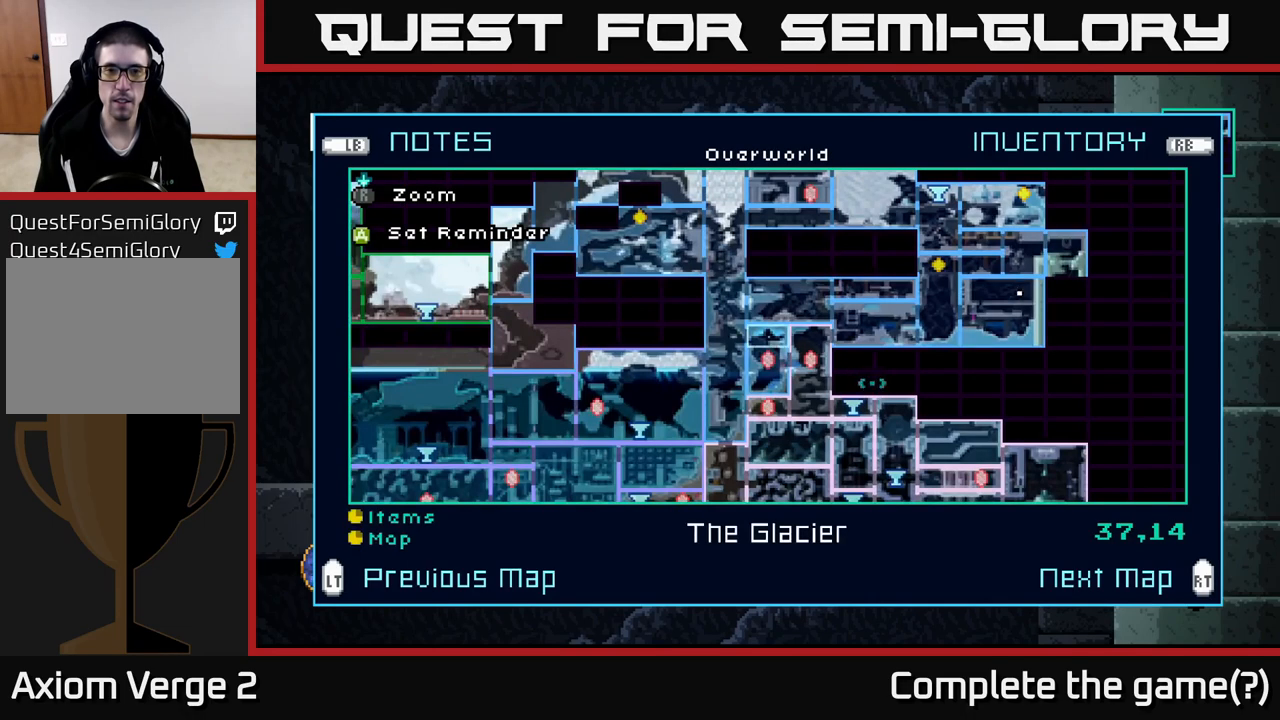
{"buttons": [], "left_stick": "center", "right_stick": "center", "events": []}
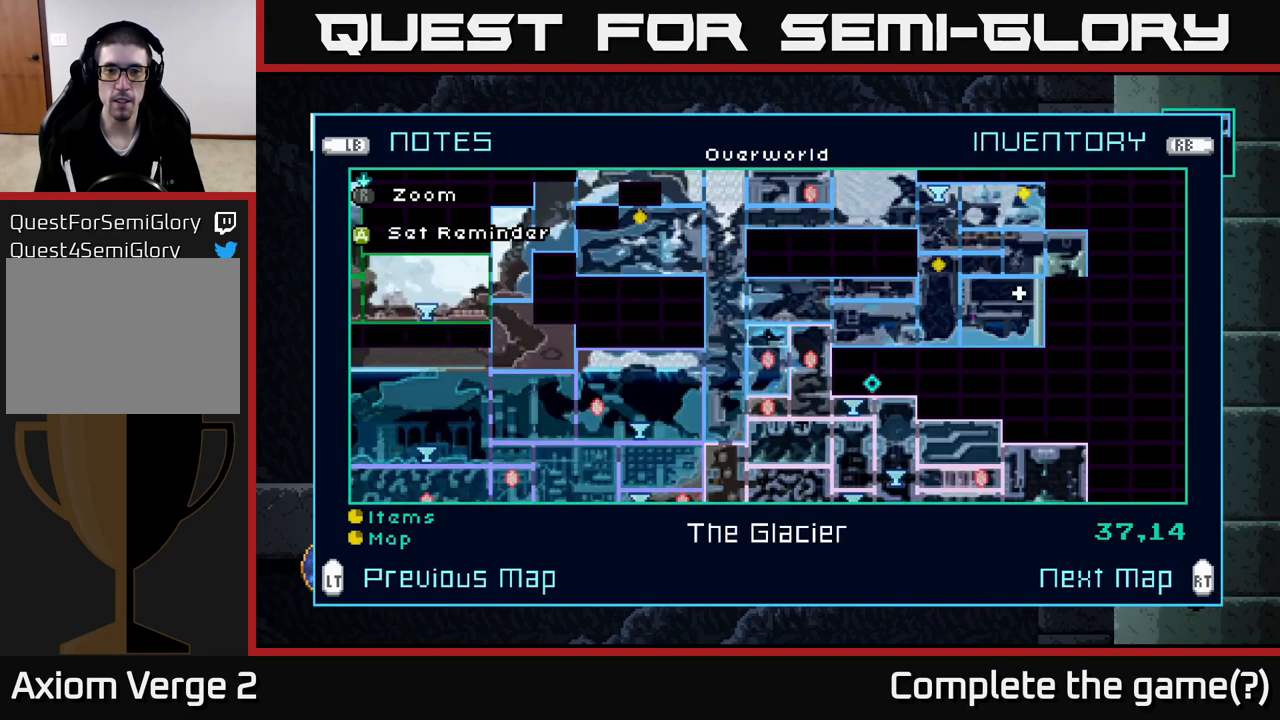
{"buttons": [], "left_stick": "center", "right_stick": "center", "events": []}
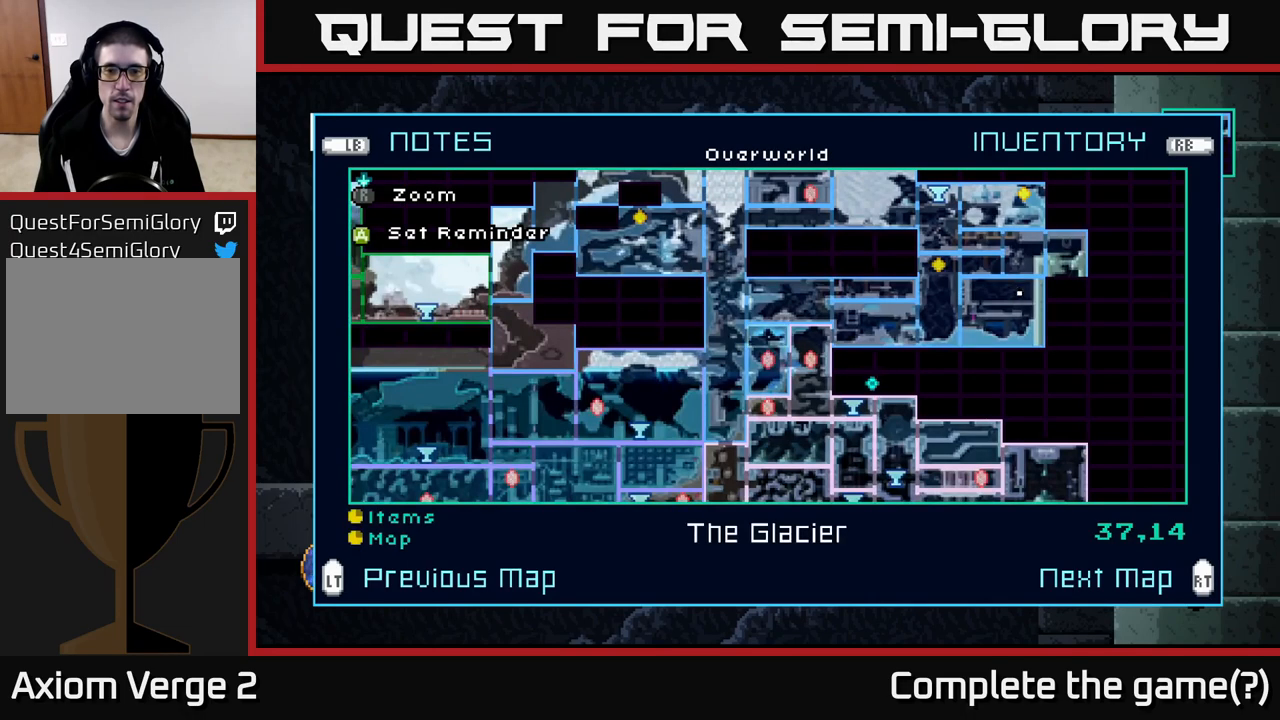
{"buttons": [], "left_stick": "center", "right_stick": "center", "events": []}